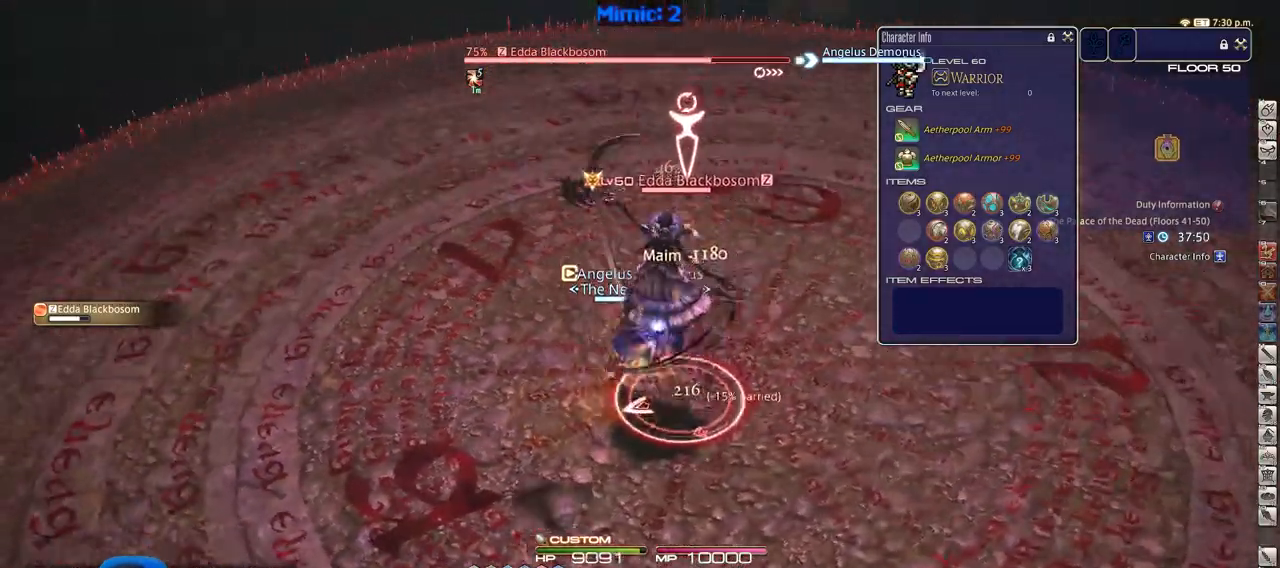
Gameplay with keyboard; each line is a JSON object with the keys held at the frame after it. "events" lists presses ("down") and releases ("up") of ".", "/", "0", "1", "2", "3", "4", "5", "6", "7", "8", "9", "a", "alt_l", "alt_r", "b", "backslash", "backspace", "c", "caps_lock", "comma", "ctrl", "d", "down", "e", "equals", "escape", "f", "f1", "f10", "f11", "f12", "f2", "f3", "f4", "f5", "f6", "f7", "f8", "f9", "g", "h", "i", "j", "k", "l", "lbracket", "left", "m", "minus", "n", "o", "p", "q", "quote", "r", "rbracket", "return", "right", "s", "semicolon", "shift_l", "shift_r", "space", "super", "t", "tab", "tilde", "u", "up", "v", "w", "x", "y" and "z" between this image and that frame as [ms after this image, input, new state], when the widget could be followed in between. No other keys are recorded. Mouse input is not recorded.
{"keys": ["d", "p"], "events": [[367, "d", "down"], [467, "w", "up"]]}
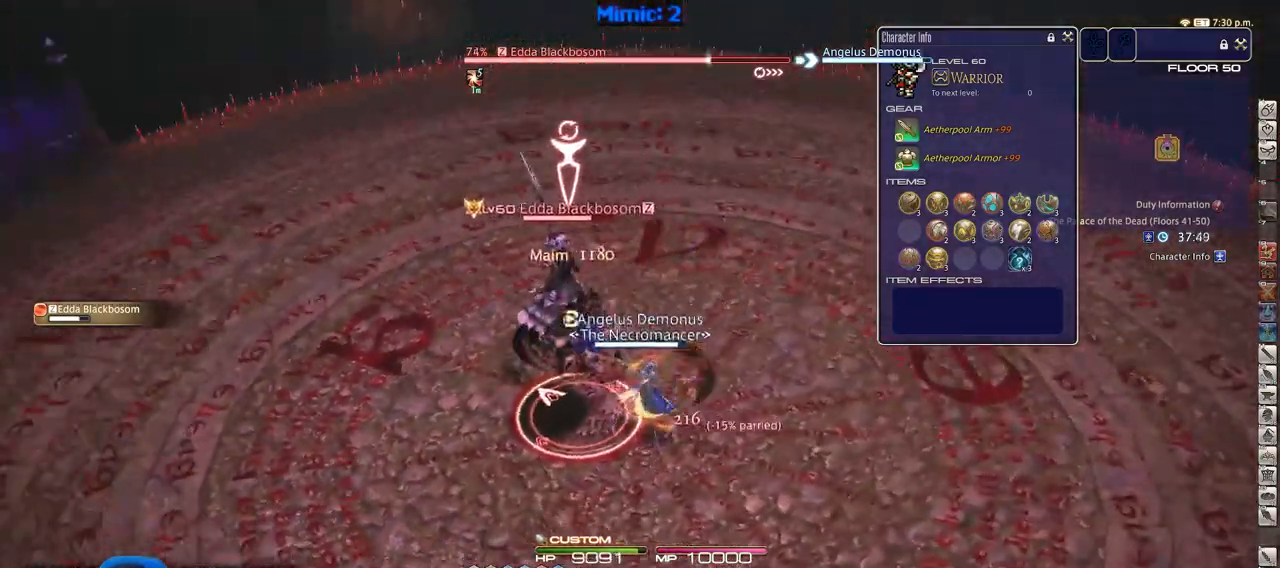
{"keys": ["p"], "events": [[200, "s", "down"], [334, "d", "up"], [384, "a", "down"], [434, "a", "up"], [434, "s", "up"]]}
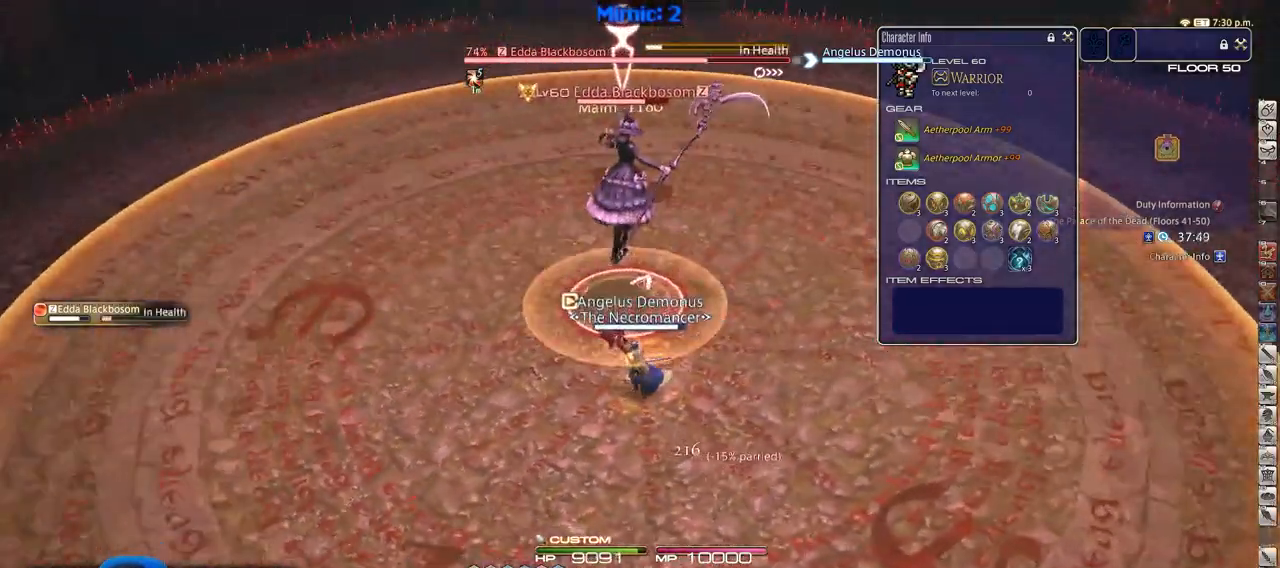
{"keys": ["alt_r", "s"], "events": [[16, "d", "down"], [66, "p", "up"], [117, "w", "down"], [167, "d", "up"], [250, "alt_r", "down"], [350, "w", "up"], [450, "s", "down"]]}
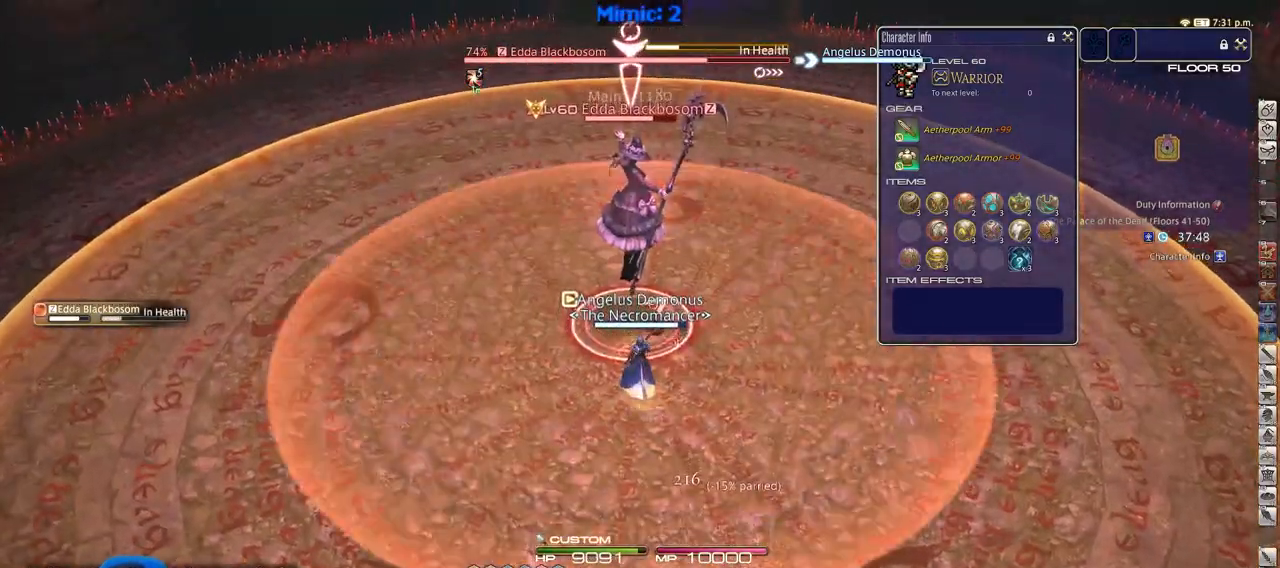
{"keys": ["s"], "events": [[34, "3", "down"], [184, "3", "up"], [217, "alt_r", "up"]]}
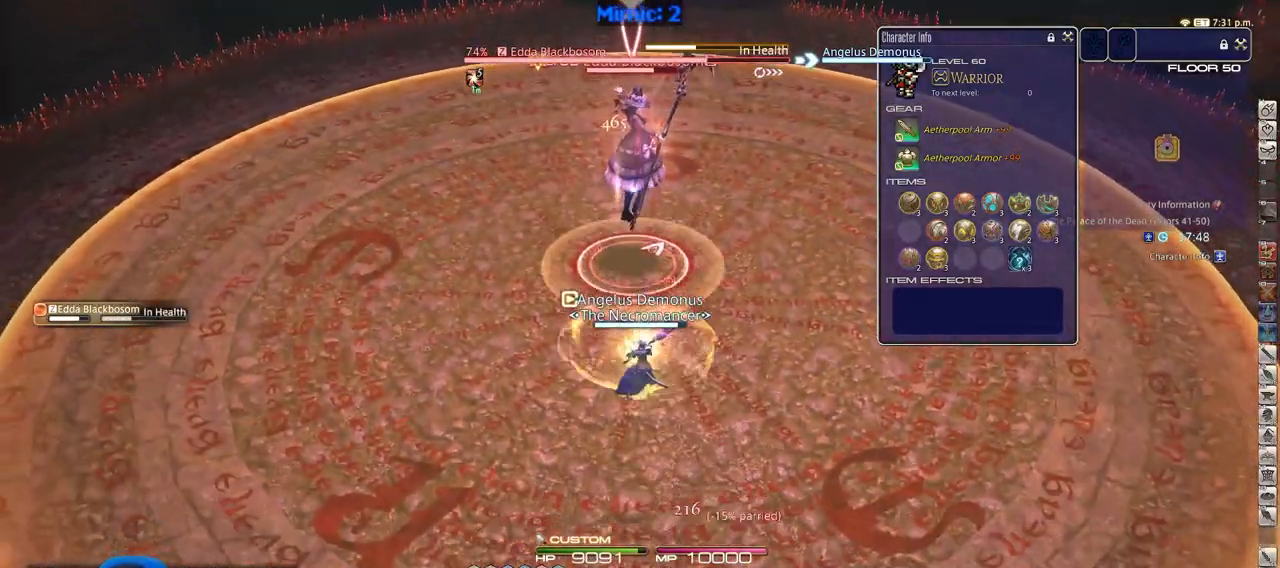
{"keys": ["s"], "events": [[150, "minus", "down"], [250, "minus", "up"], [383, "return", "down"], [484, "return", "up"]]}
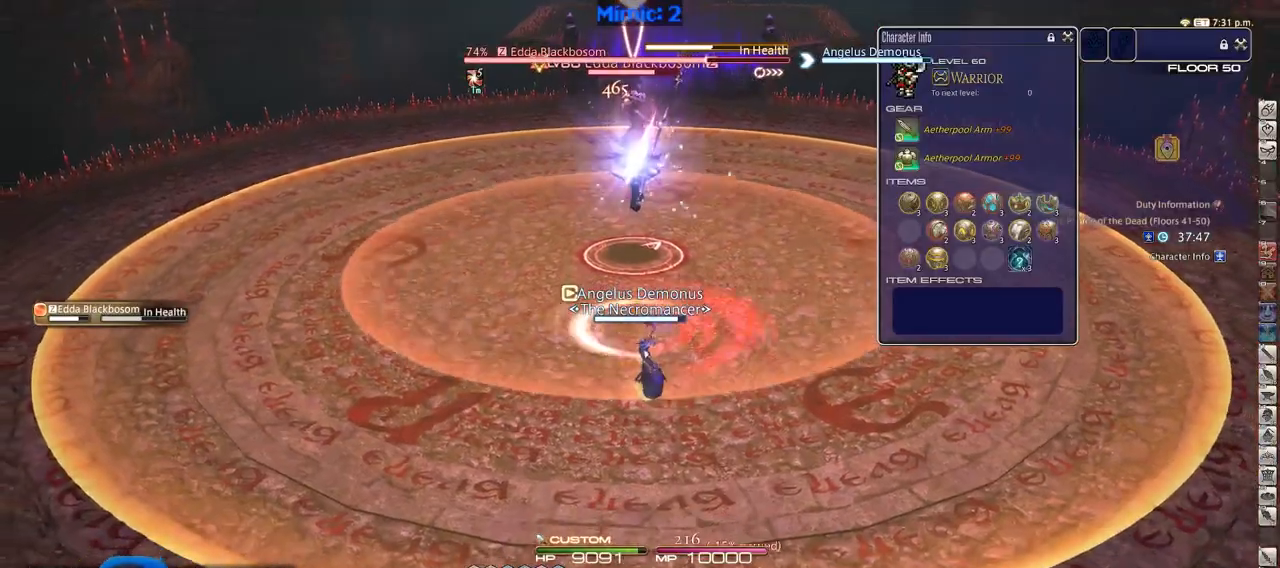
{"keys": ["return", "s"], "events": [[17, "return", "down"], [167, "return", "up"], [301, "return", "down"], [401, "return", "up"], [501, "return", "down"]]}
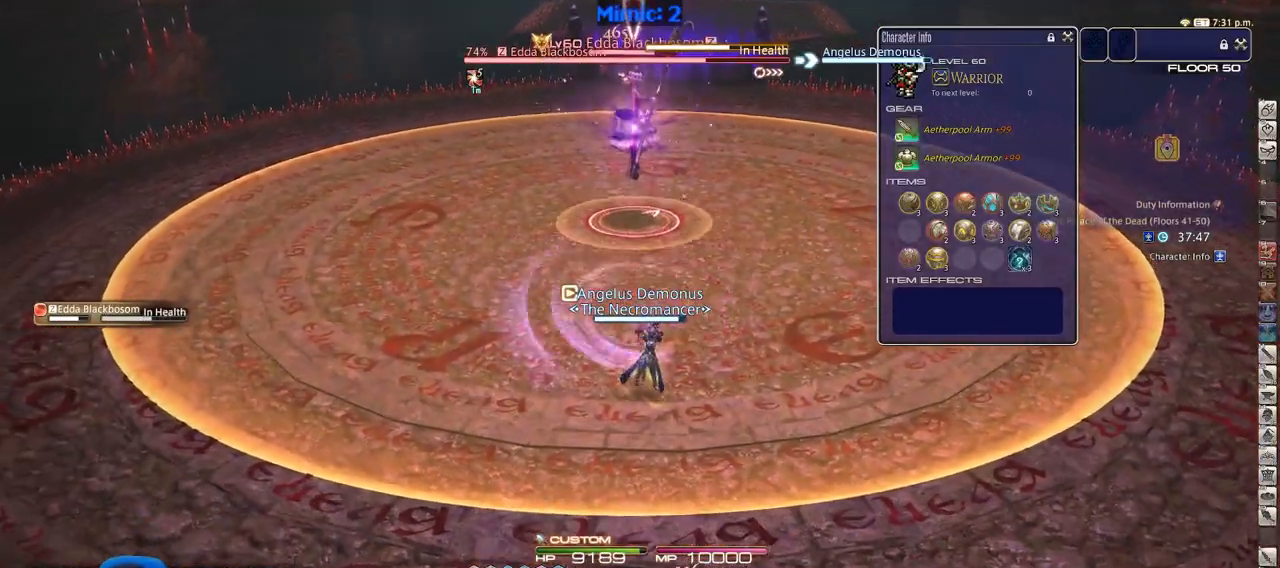
{"keys": ["s"], "events": [[83, "return", "up"], [183, "return", "down"], [317, "return", "up"]]}
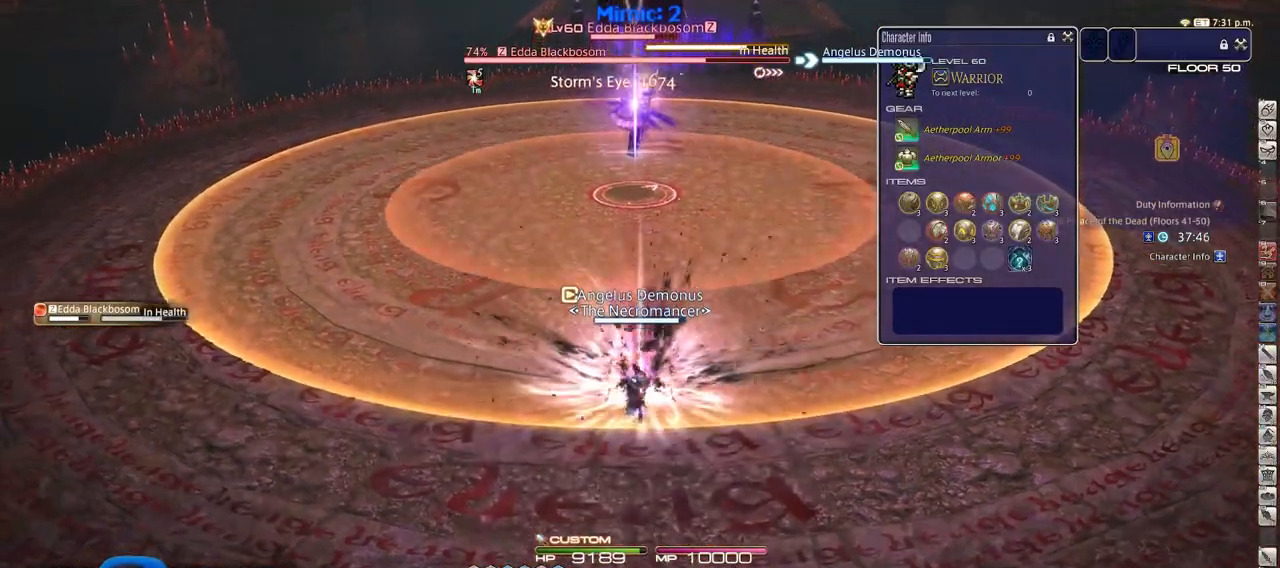
{"keys": [], "events": [[334, "s", "up"]]}
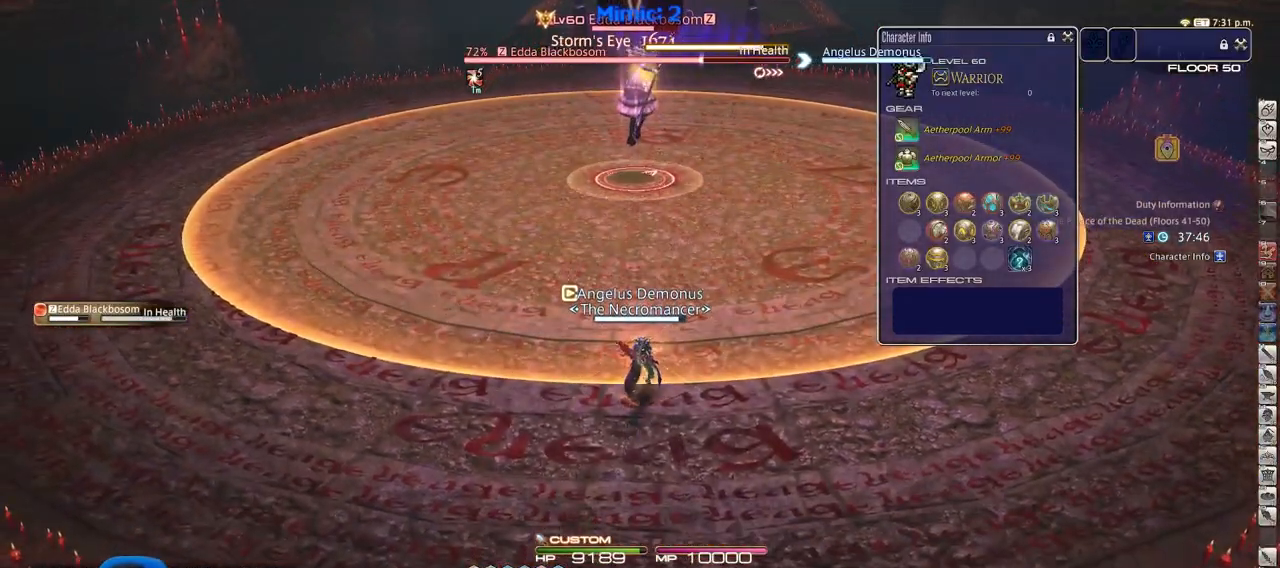
{"keys": ["return"], "events": [[283, "return", "down"], [383, "return", "up"], [484, "return", "down"]]}
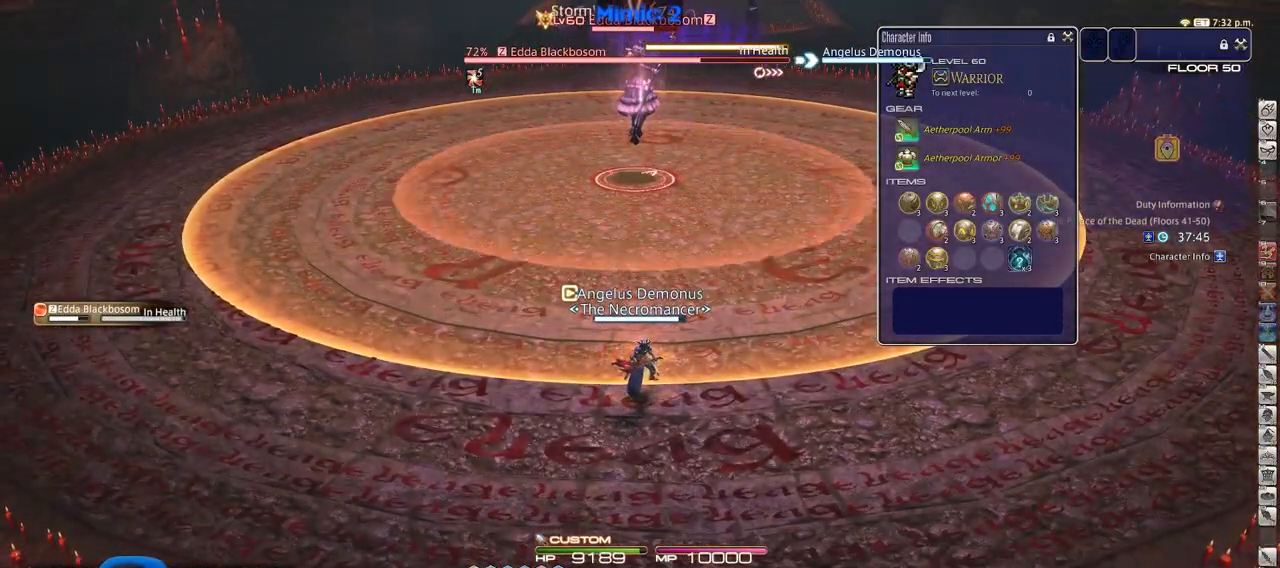
{"keys": [], "events": [[67, "return", "up"], [301, "s", "down"], [484, "s", "up"]]}
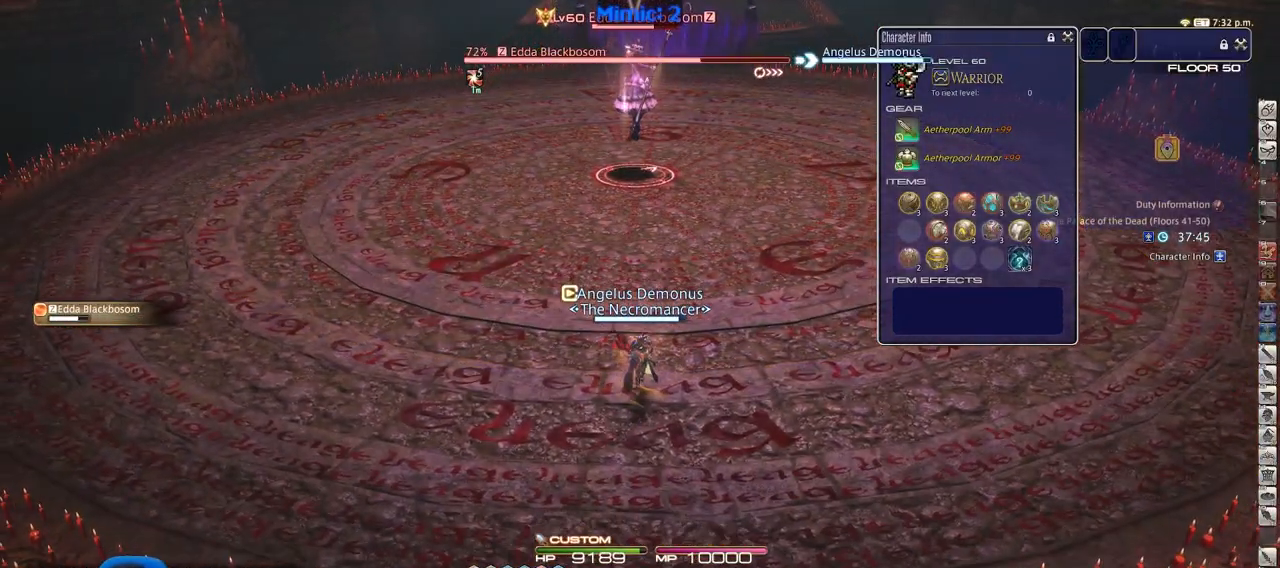
{"keys": ["p", "w"], "events": [[33, "w", "down"], [317, "p", "down"]]}
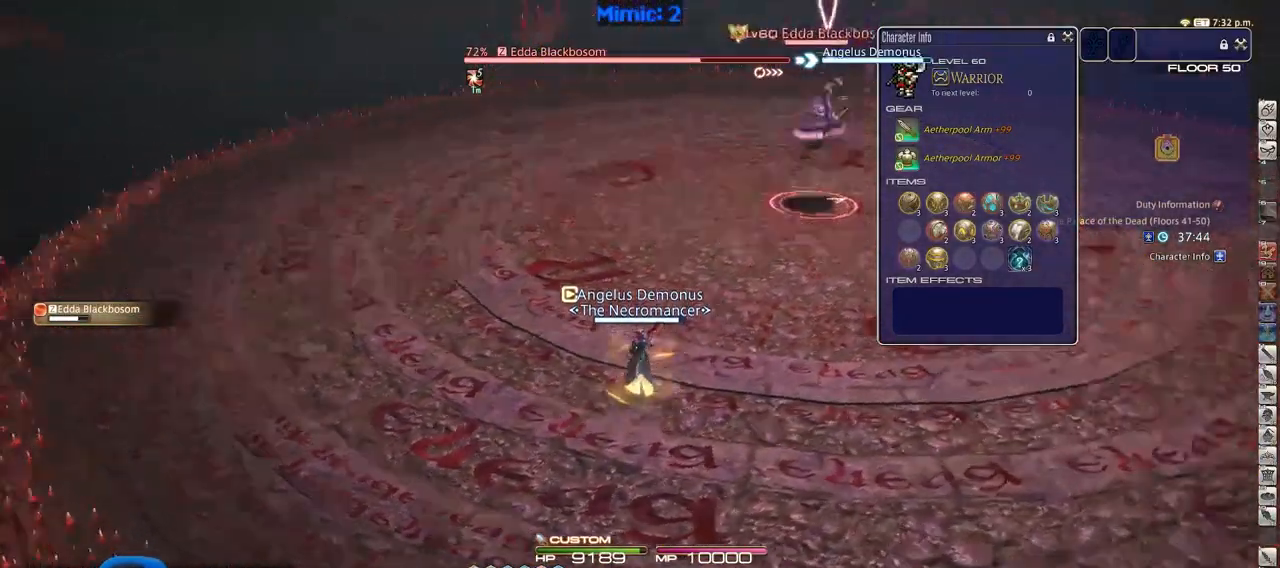
{"keys": ["w"], "events": [[50, "d", "down"], [50, "return", "down"], [150, "p", "up"], [150, "return", "up"], [150, "space", "down"], [234, "space", "up"], [334, "d", "up"], [384, "return", "down"], [484, "return", "up"]]}
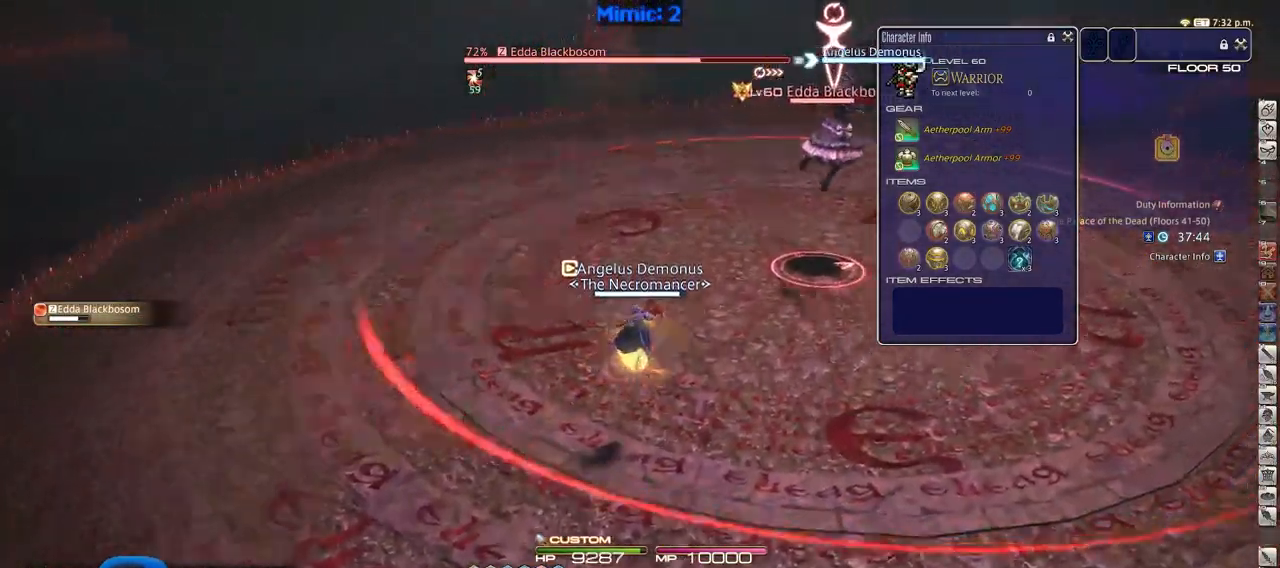
{"keys": ["d", "space", "w"], "events": [[66, "return", "down"], [167, "return", "up"], [250, "p", "down"], [450, "d", "down"], [450, "p", "up"], [484, "space", "down"]]}
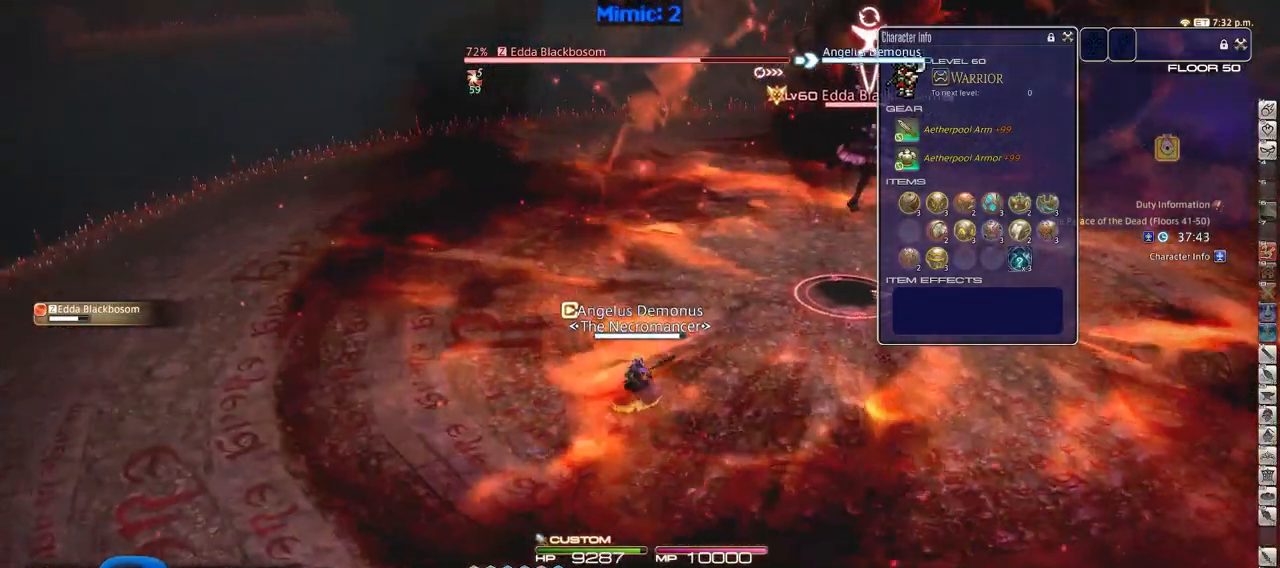
{"keys": ["d", "rbracket", "w"], "events": [[34, "return", "down"], [84, "space", "up"], [184, "return", "up"], [501, "rbracket", "down"]]}
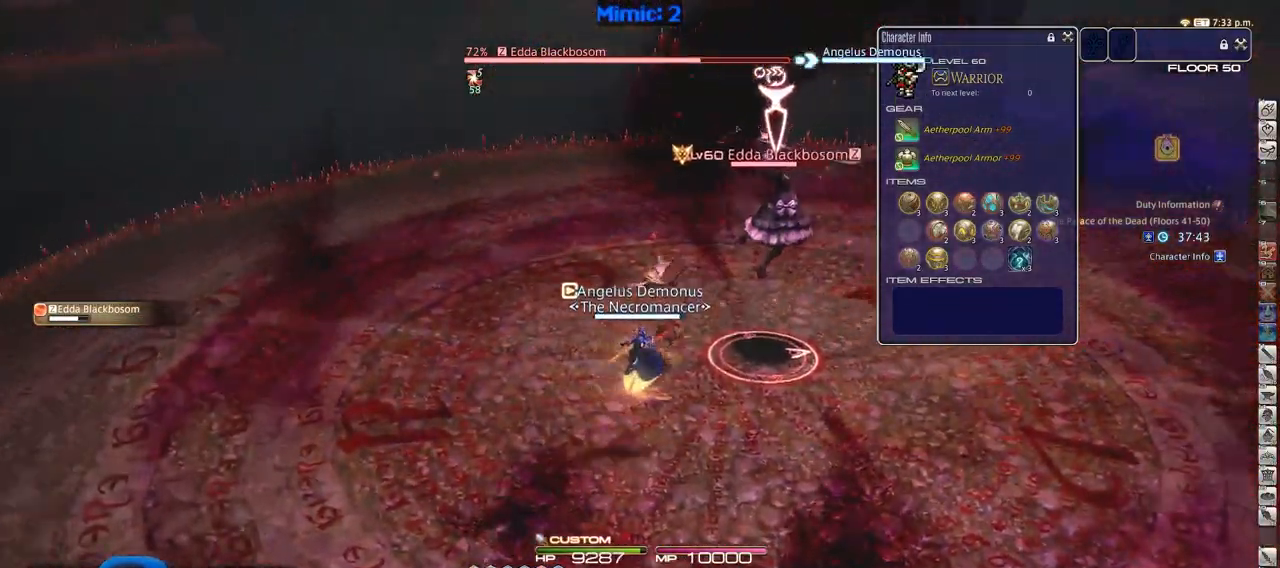
{"keys": ["1", "w"], "events": [[100, "w", "up"], [150, "w", "down"], [200, "1", "down"], [200, "rbracket", "up"], [233, "1", "up"], [233, "d", "up"], [283, "1", "down"], [383, "1", "up"], [434, "1", "down"]]}
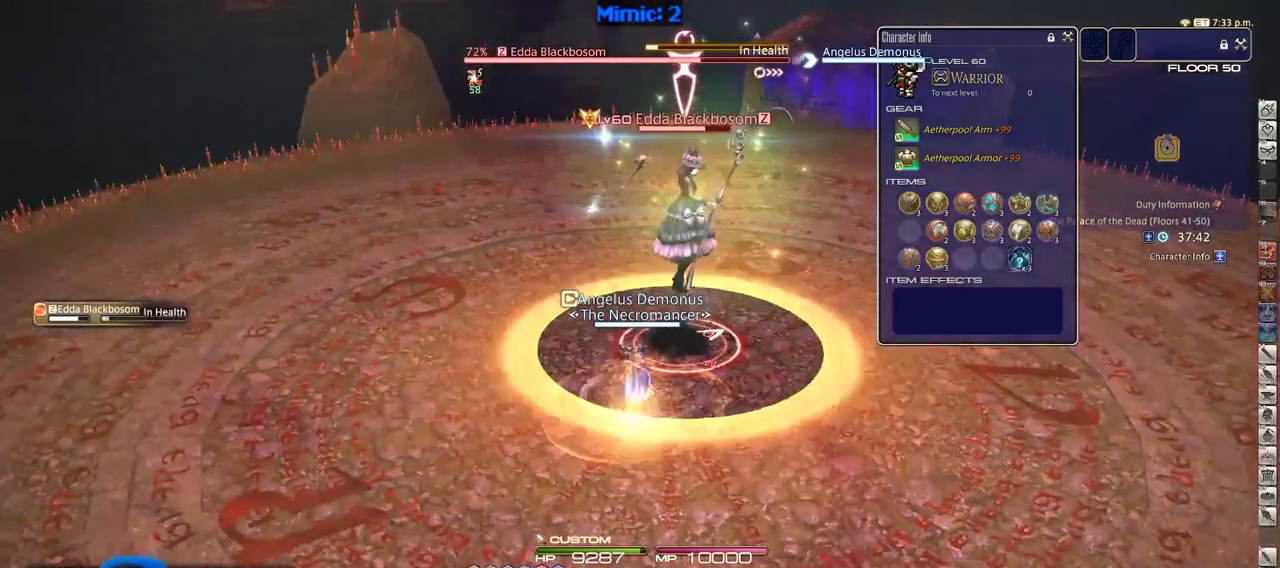
{"keys": [], "events": [[67, "rbracket", "down"], [167, "1", "up"], [167, "rbracket", "up"], [217, "w", "up"]]}
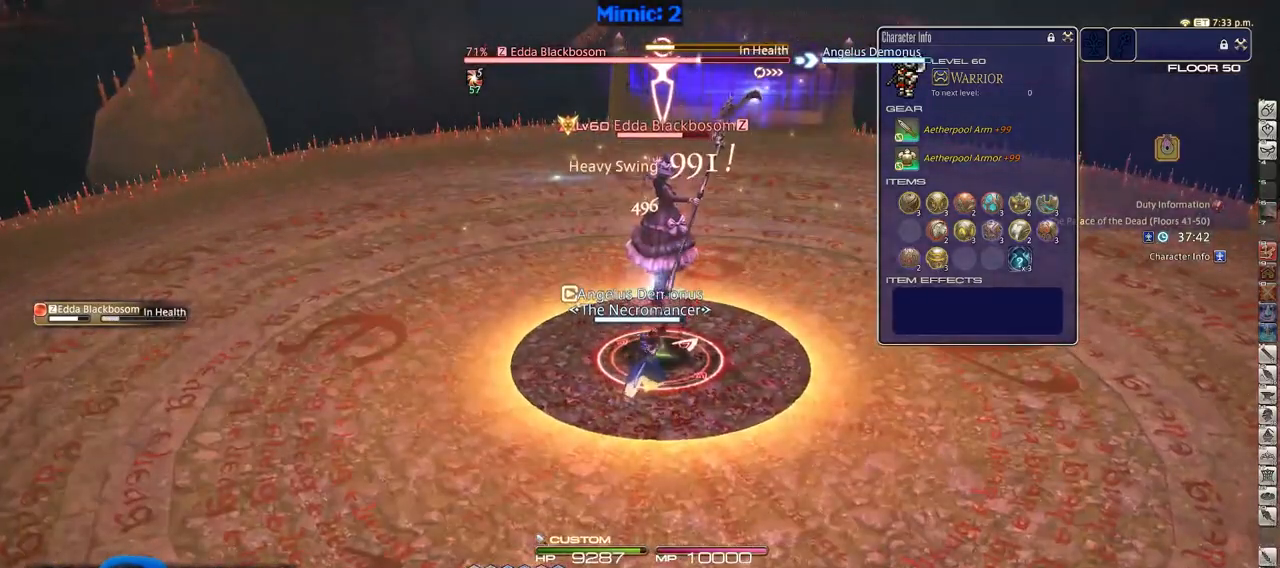
{"keys": [], "events": [[33, "d", "down"], [133, "d", "up"]]}
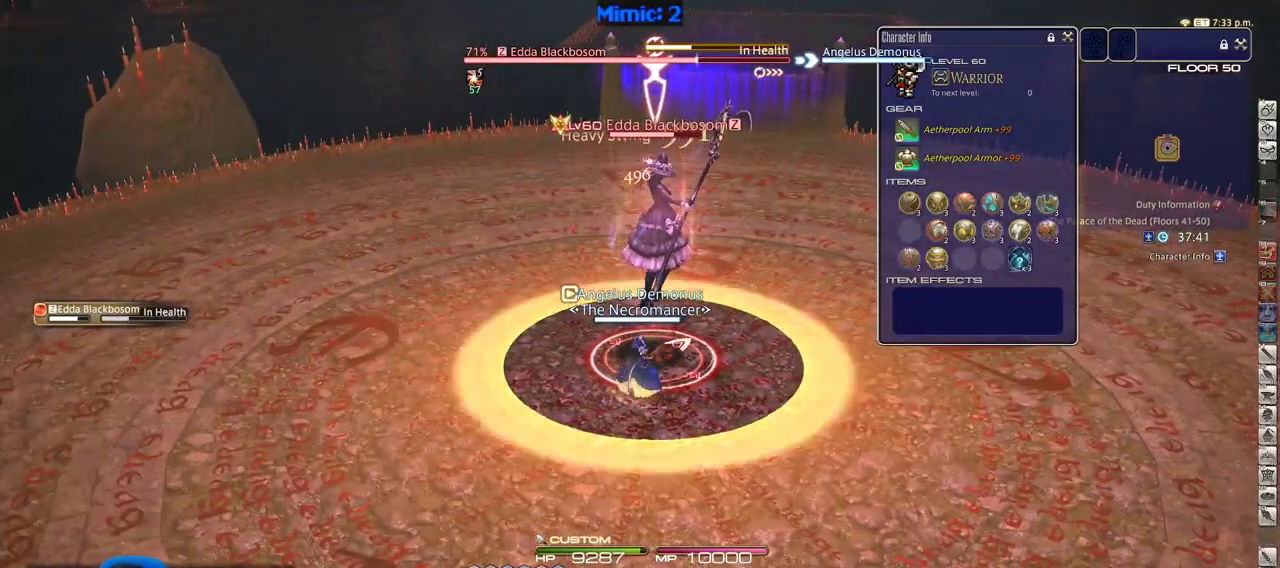
{"keys": [], "events": []}
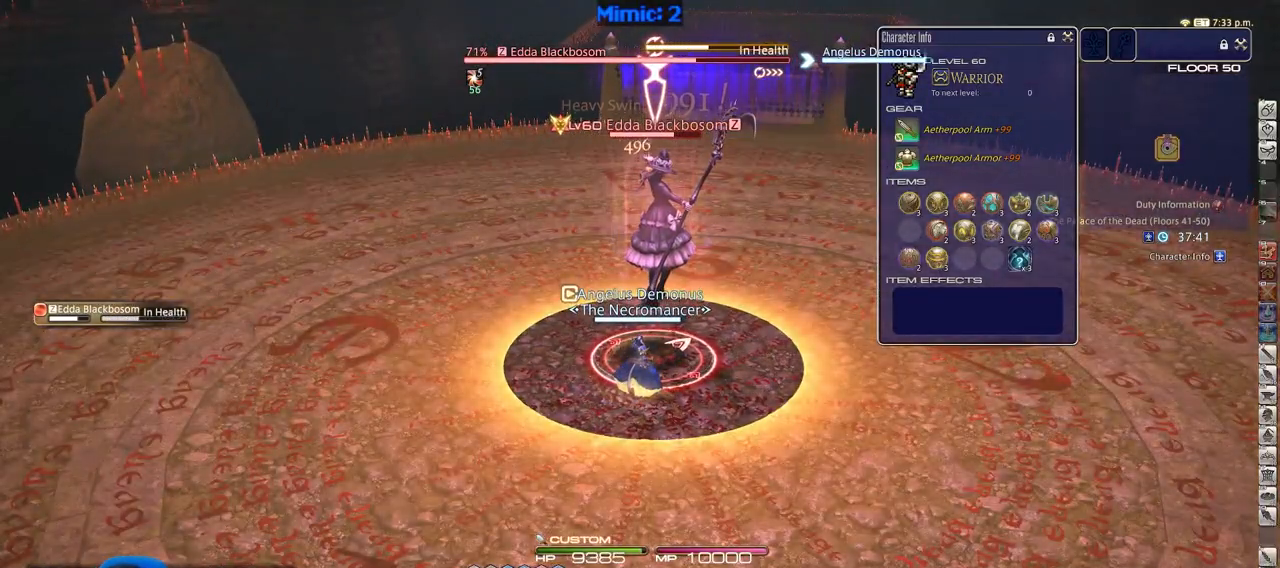
{"keys": [], "events": [[300, "s", "down"], [400, "s", "up"]]}
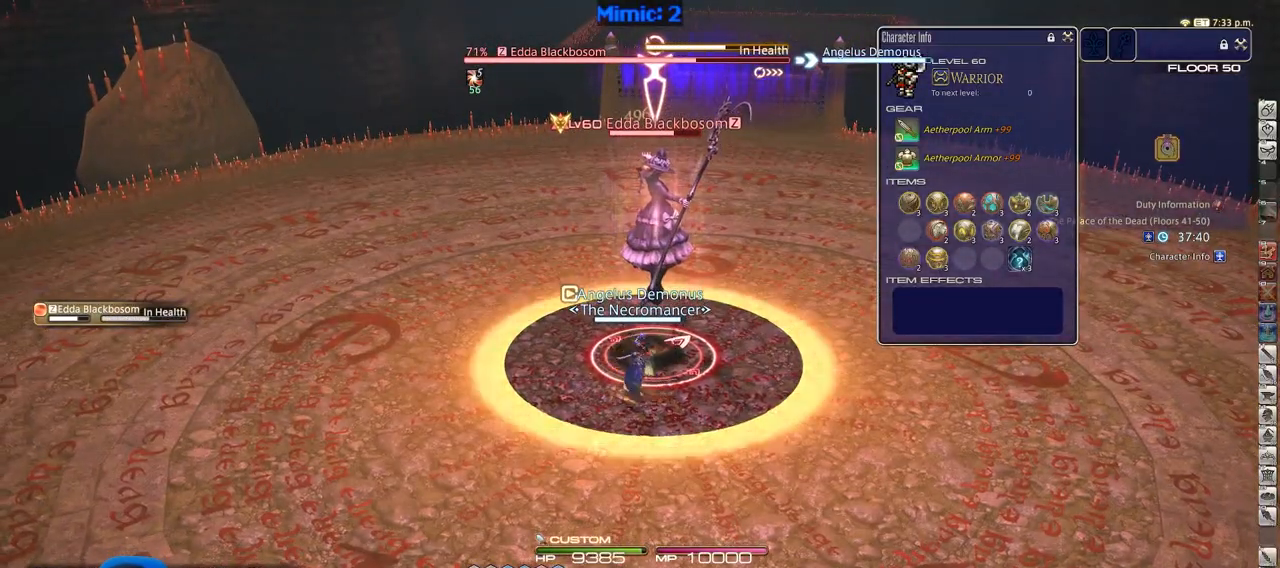
{"keys": ["2"], "events": [[34, "w", "down"], [134, "w", "up"], [467, "2", "down"]]}
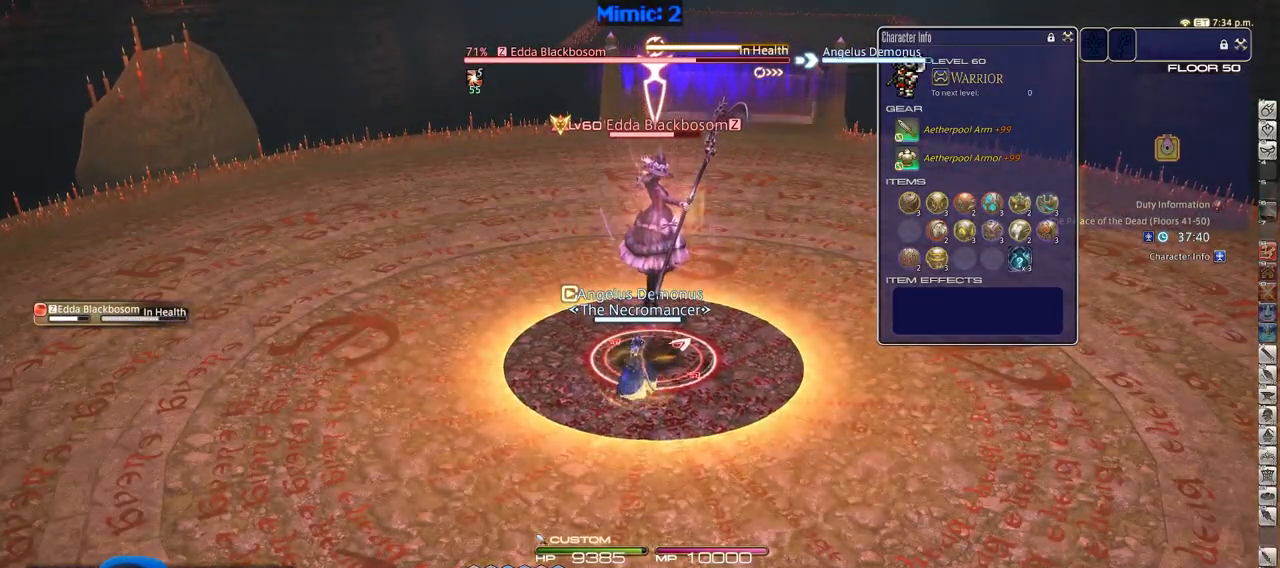
{"keys": ["minus"], "events": [[117, "2", "up"], [167, "lbracket", "down"], [217, "lbracket", "up"], [300, "rbracket", "down"], [400, "rbracket", "up"], [501, "minus", "down"]]}
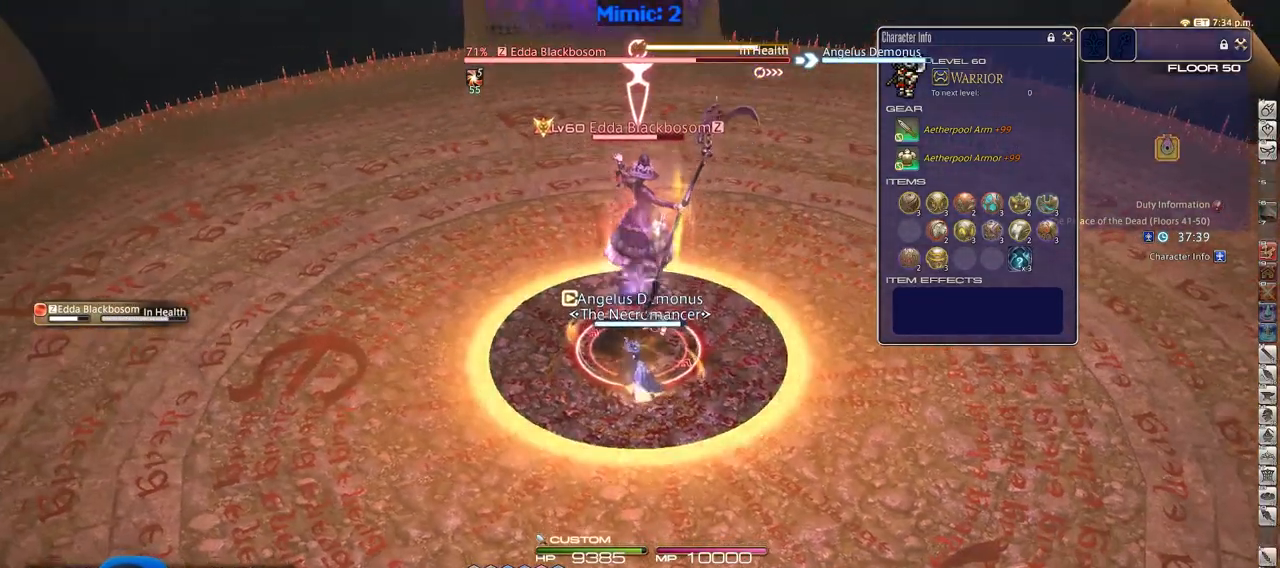
{"keys": [], "events": [[83, "minus", "up"], [133, "d", "down"], [266, "d", "up"]]}
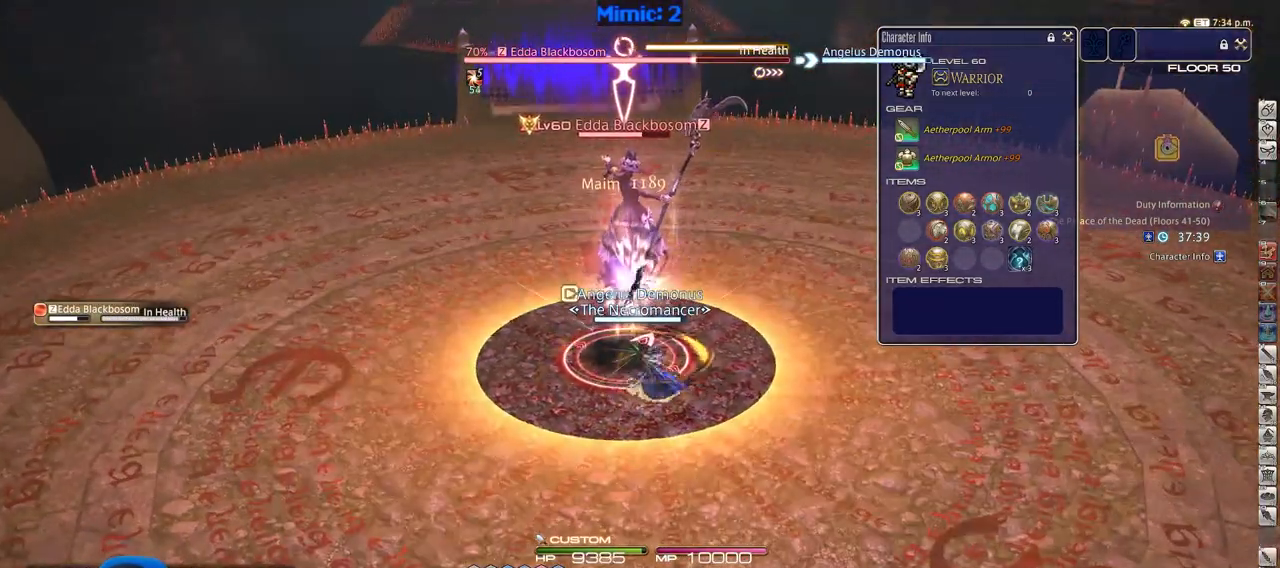
{"keys": [], "events": [[284, "a", "down"], [384, "a", "up"]]}
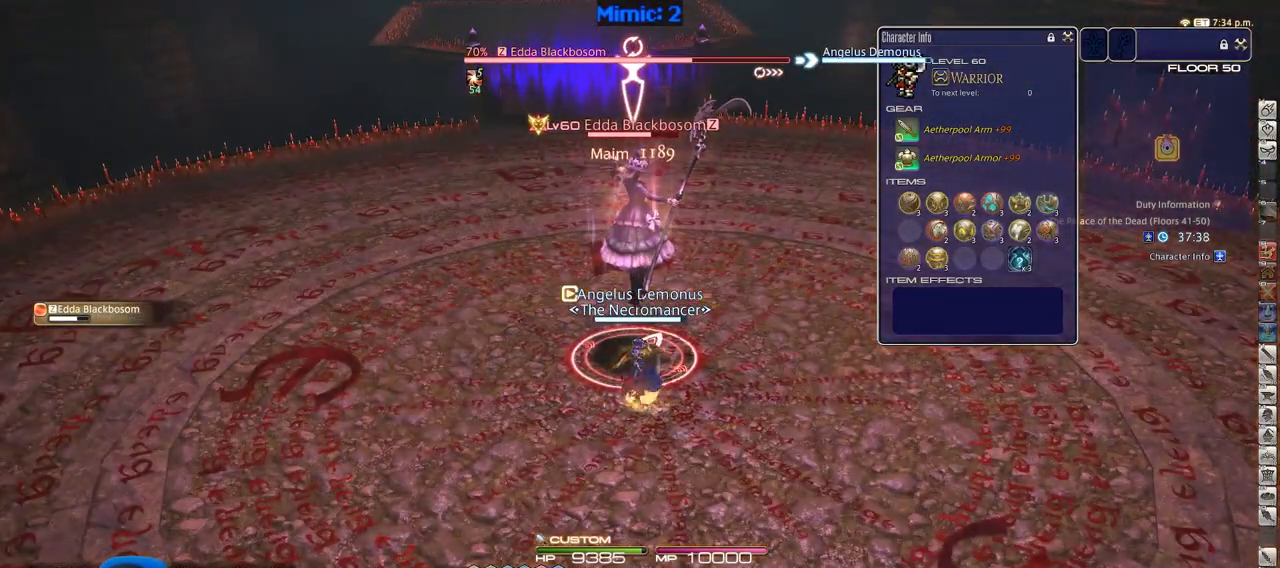
{"keys": [], "events": [[300, "p", "down"], [400, "p", "up"]]}
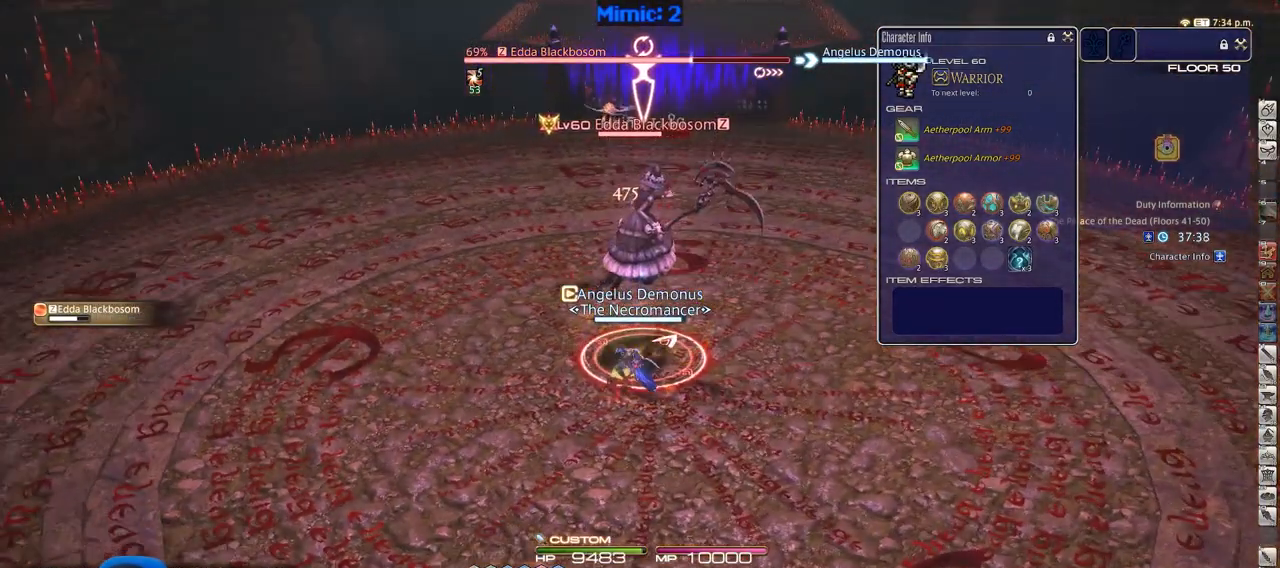
{"keys": [], "events": [[317, "3", "down"], [467, "3", "up"]]}
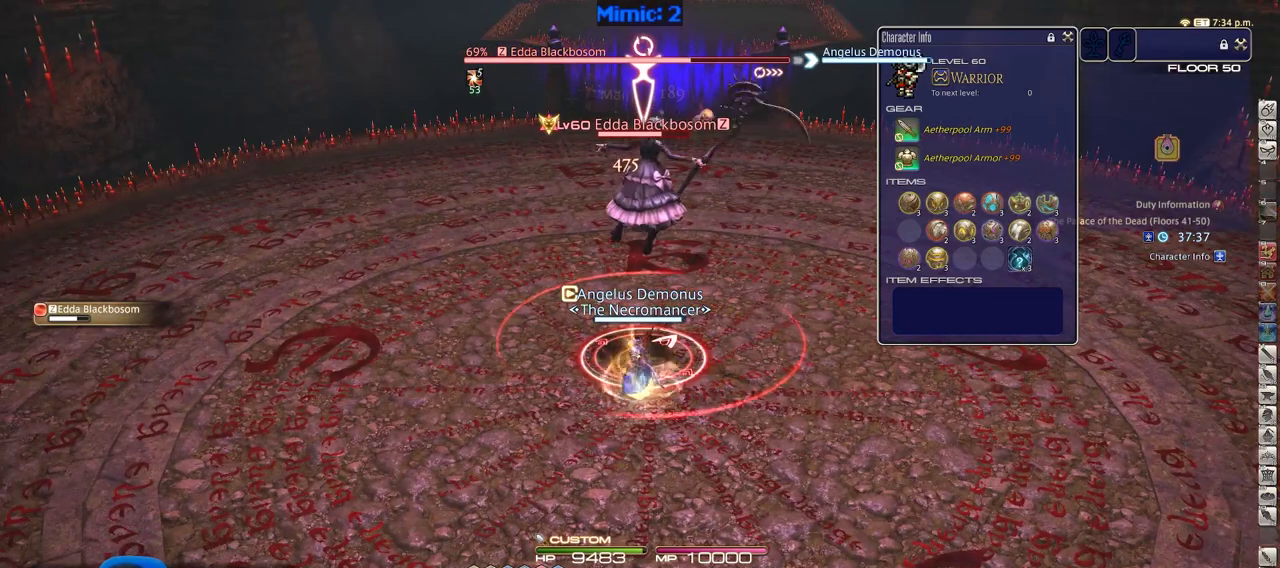
{"keys": ["s"], "events": [[250, "s", "down"]]}
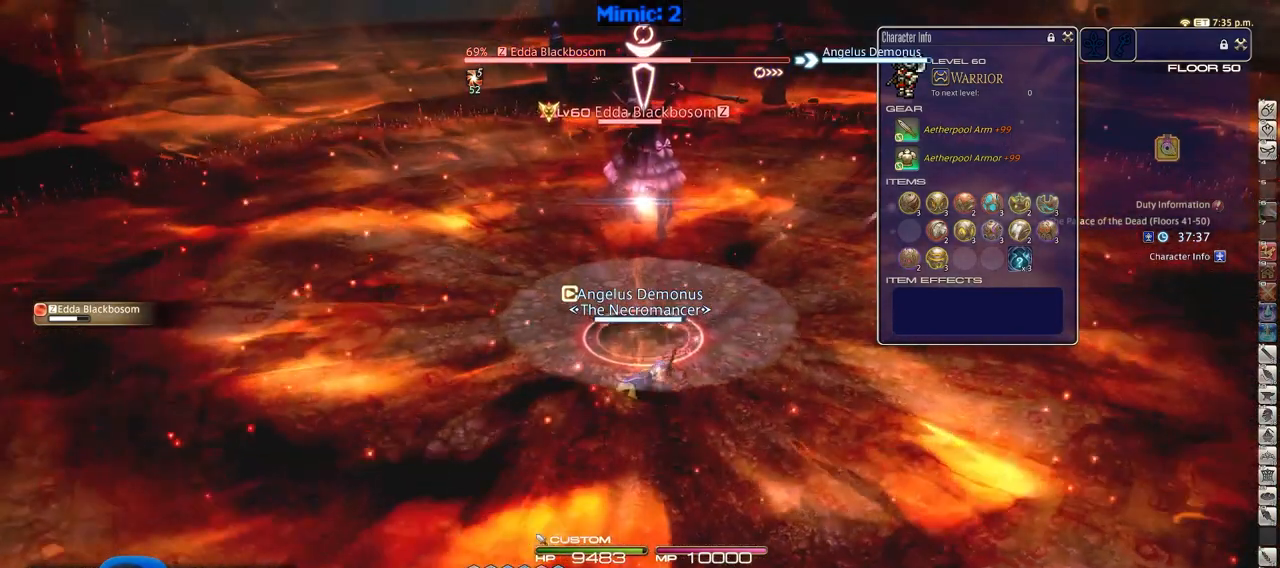
{"keys": [], "events": [[67, "s", "up"], [167, "w", "down"], [350, "w", "up"]]}
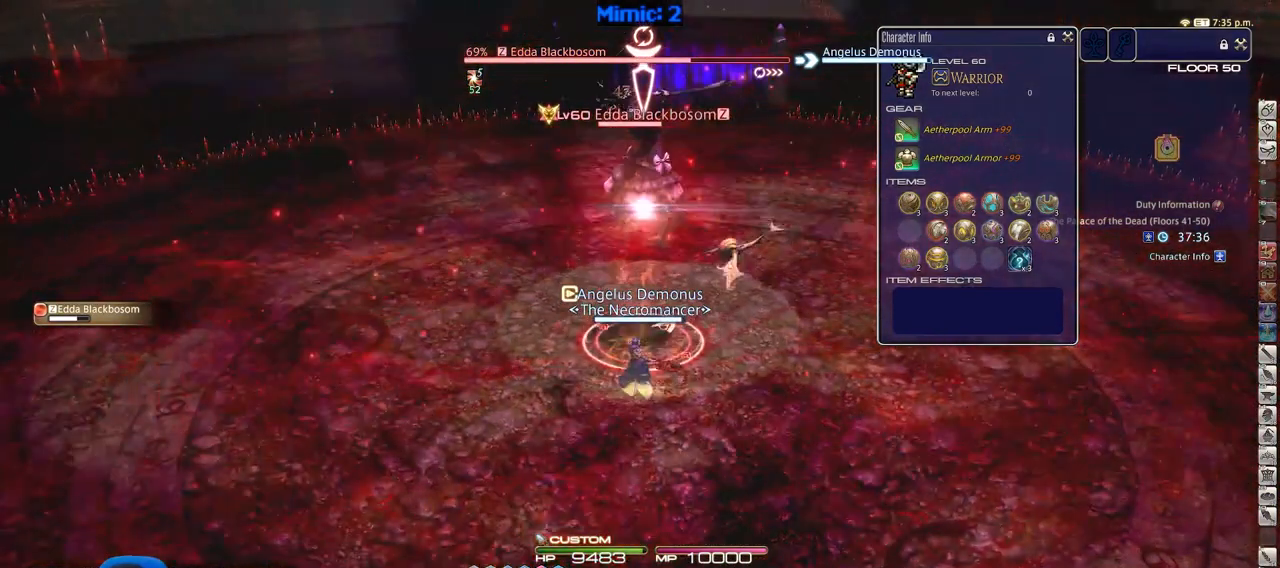
{"keys": [], "events": []}
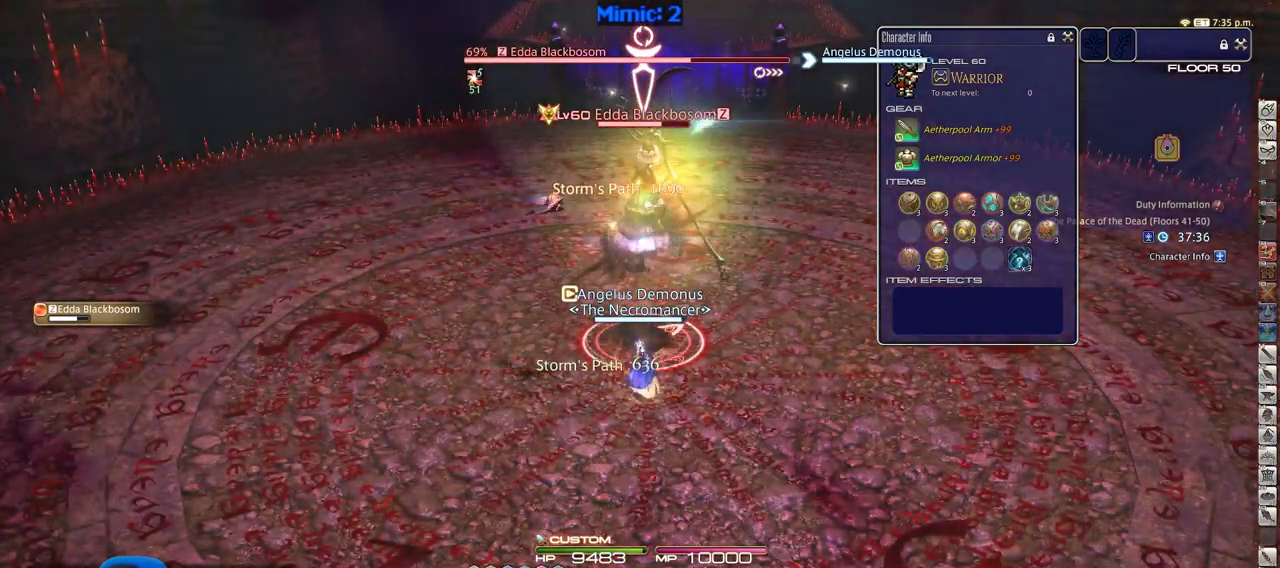
{"keys": ["alt_l"], "events": [[334, "alt_l", "down"]]}